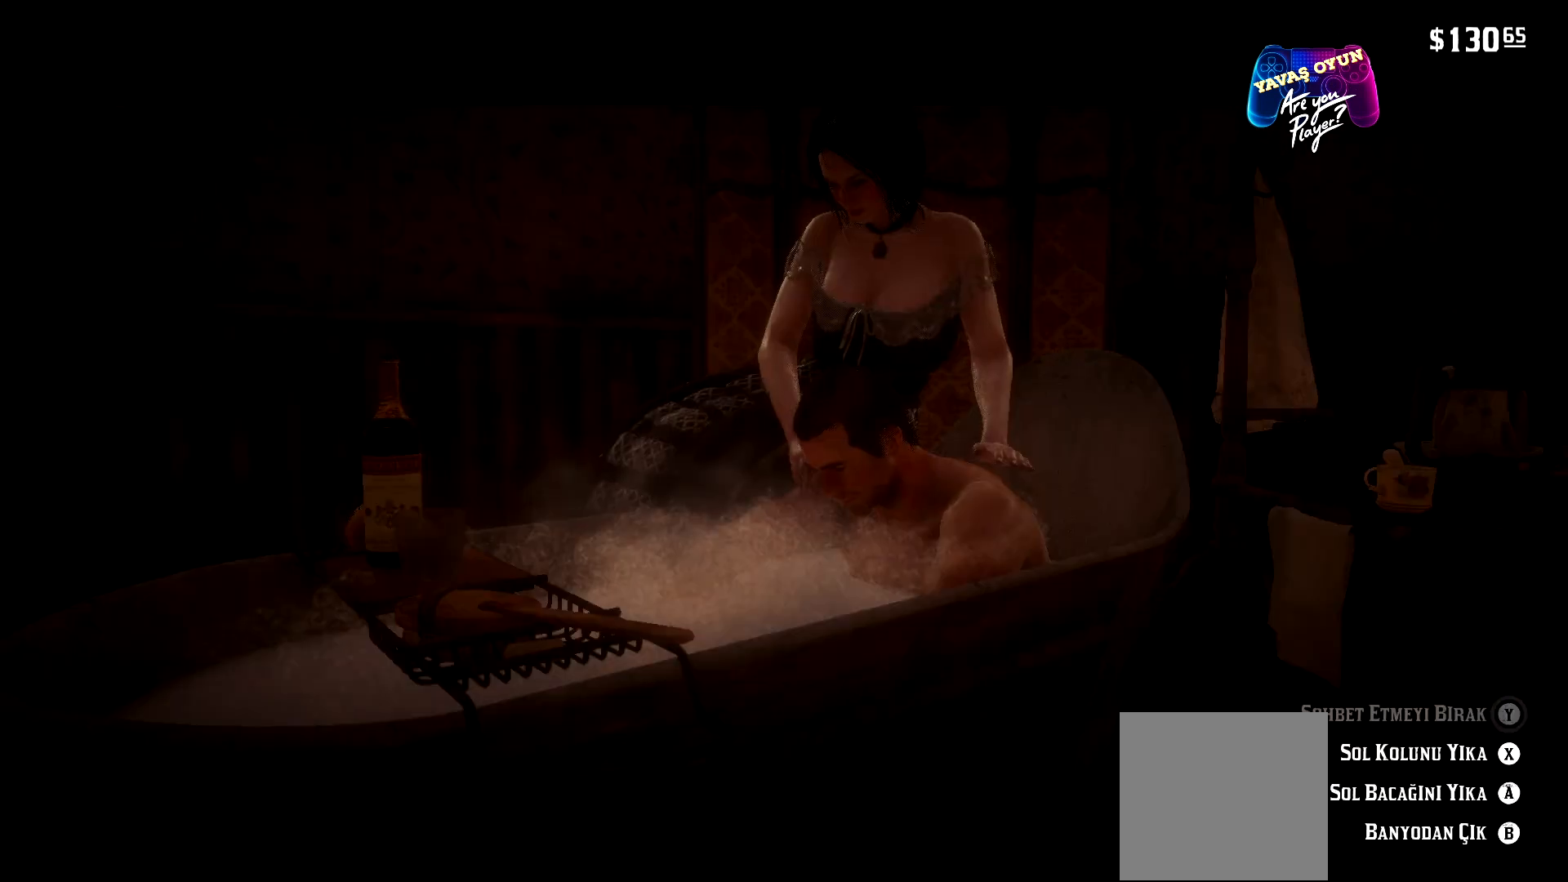
Gameplay with a controller (Xbox layout); each line is a JSON object with the inputs held at the frame after it. "events" lists button and stick changes between this image and that frame as [ms after this image, input, new state], when the widget could be followed in between.
{"buttons": [], "left_stick": "center", "right_stick": "up-right", "events": [[300, "right_stick", "up-right"]]}
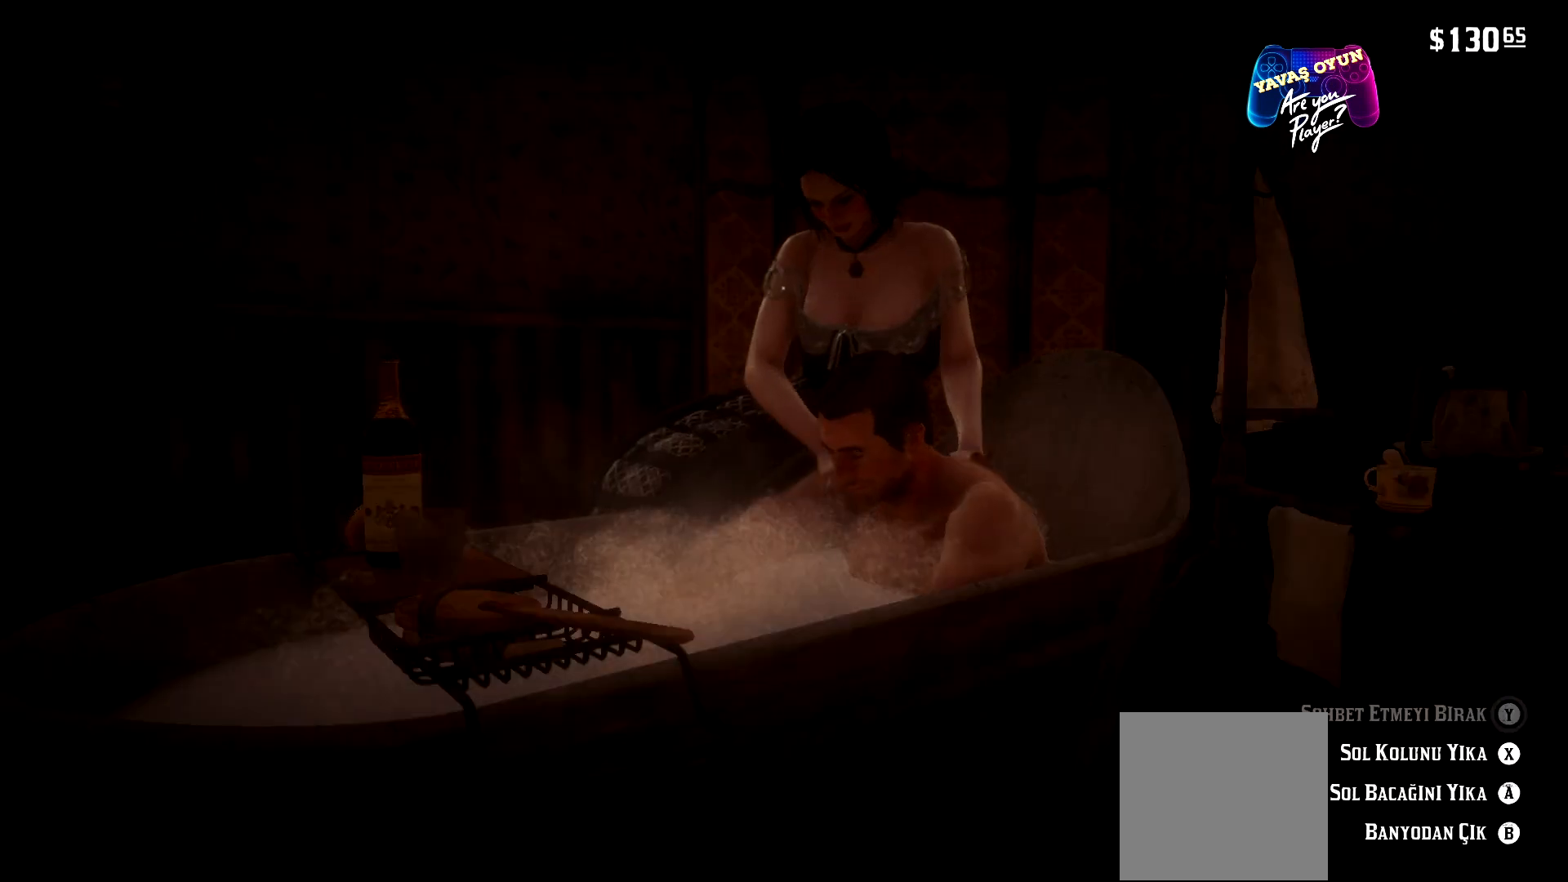
{"buttons": [], "left_stick": "center", "right_stick": "center", "events": [[267, "right_stick", "center"]]}
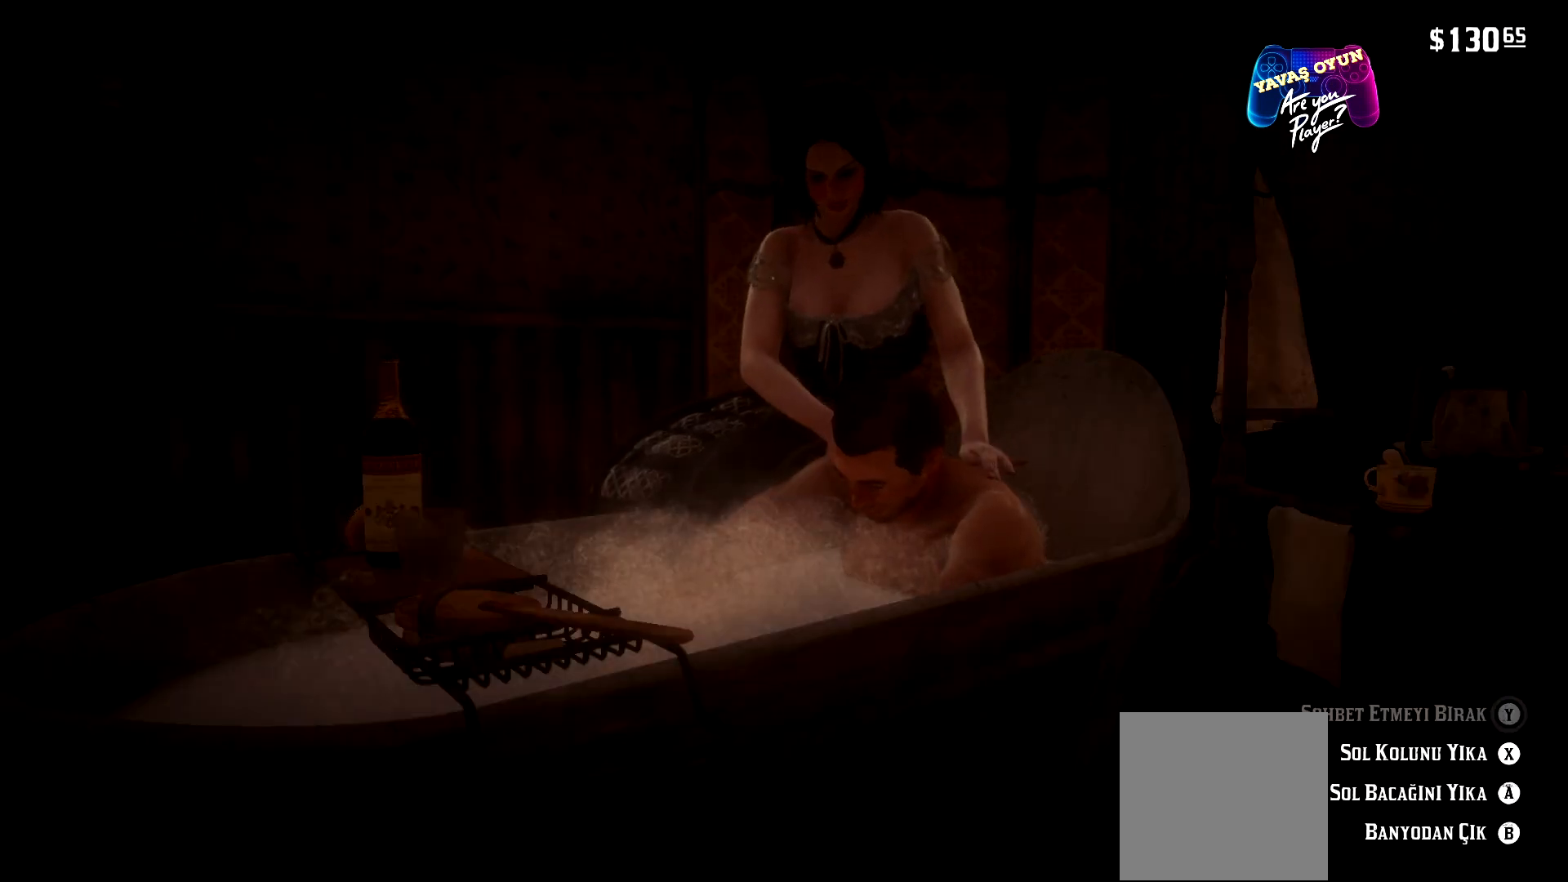
{"buttons": ["X"], "left_stick": "center", "right_stick": "center", "events": [[467, "X", "down"]]}
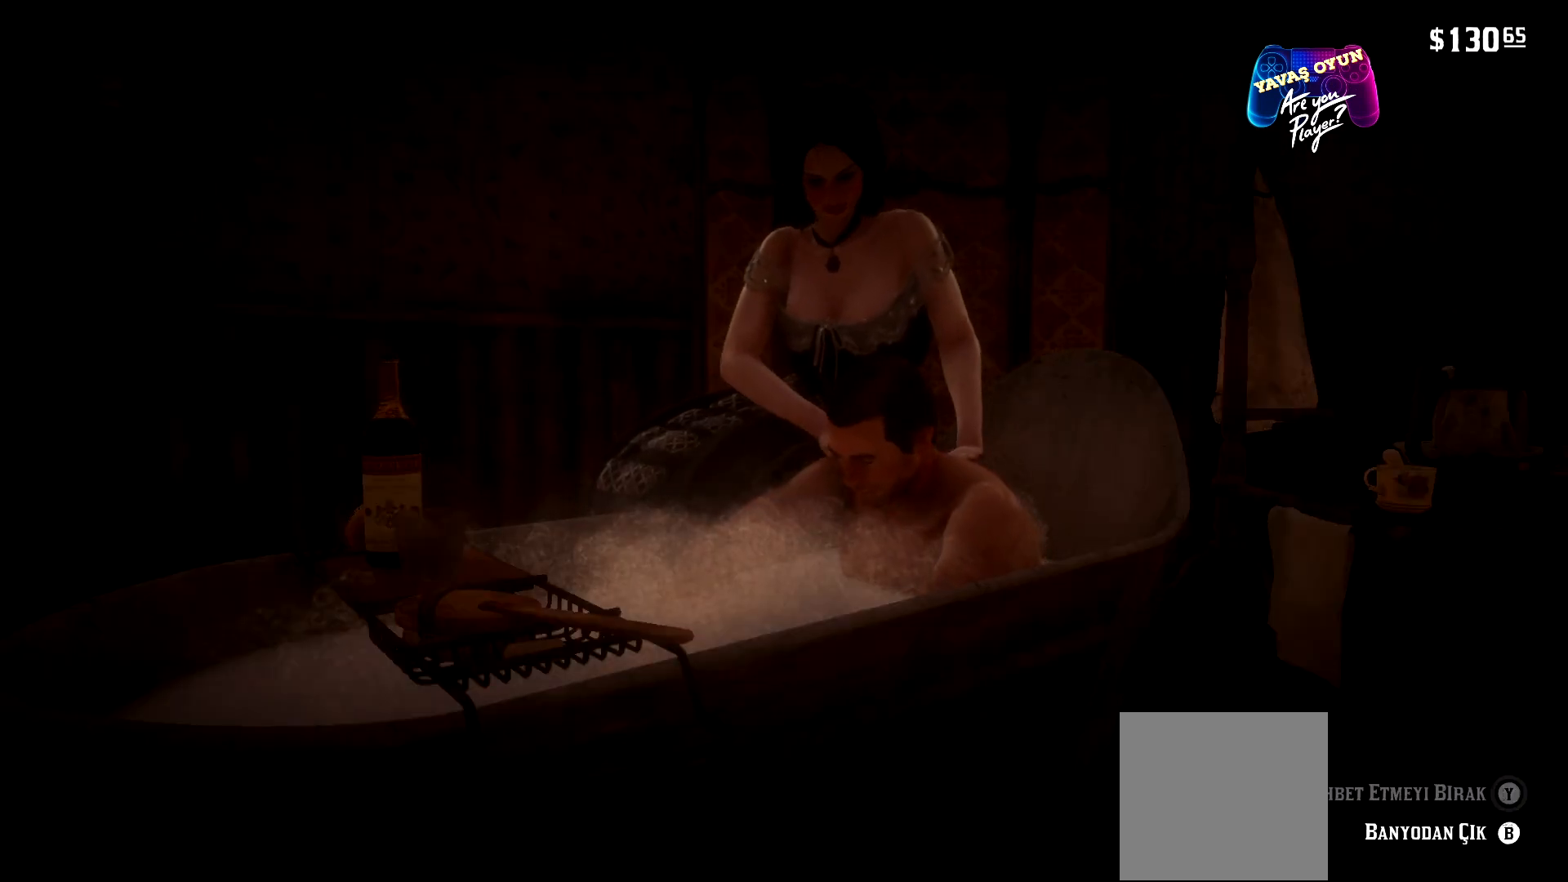
{"buttons": [], "left_stick": "center", "right_stick": "center", "events": [[233, "X", "up"]]}